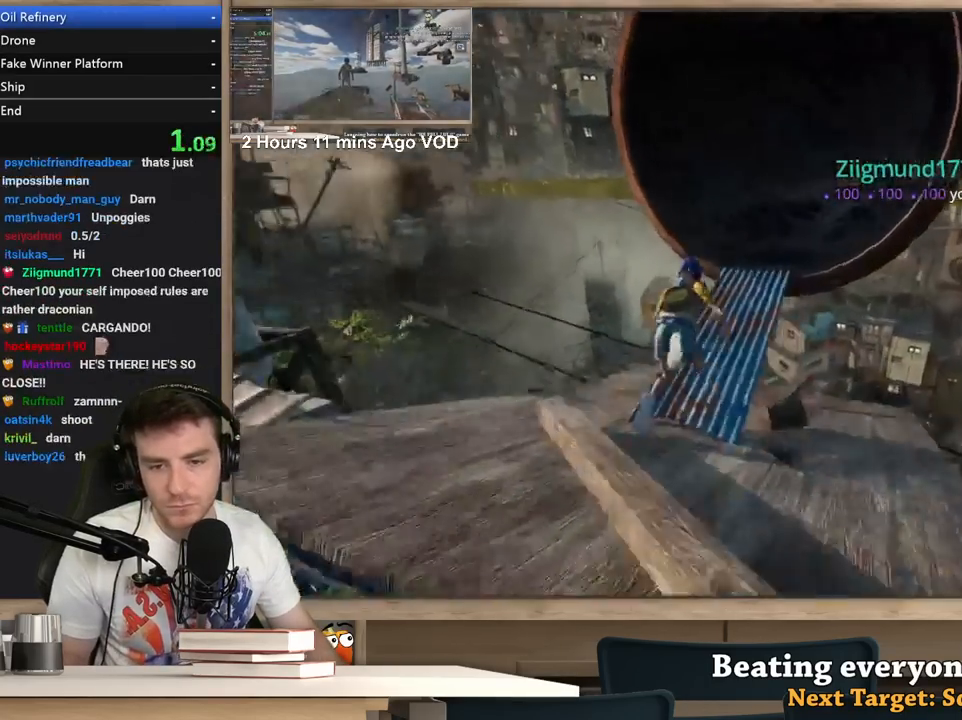
Gameplay with keyboard and mouse; each line is a JSON object with the keys and mouse buttons held at the frame after it. "events" lists presses ("down") and releases ("up") of "1", "2", "3", "4", "5", "a", "alt", "c", "ctrl", "d", "e", "f", "q", "r", "s", "shift", "space", "tab", "v", "w", "x", "z", "mouse_left", "mouse_middle", "mouse_right", "mouse_wheel_up" and "mouse_wheel_down" between this image and that frame as [ms after this image, input, new state], when the widget could be followed in between. "mouse_left", "mouse_middle", "mouse_right", "mouse_wheel_up", "mouse_wheel_down" = the "left", "middle", "right", "wheel_up", "wheel_down" buttons of the "mouse" list. No other keys are recorded. Not read: mouse_move.
{"keys": ["d", "shift", "w"], "mouse": [], "events": [[33, "d", "down"]]}
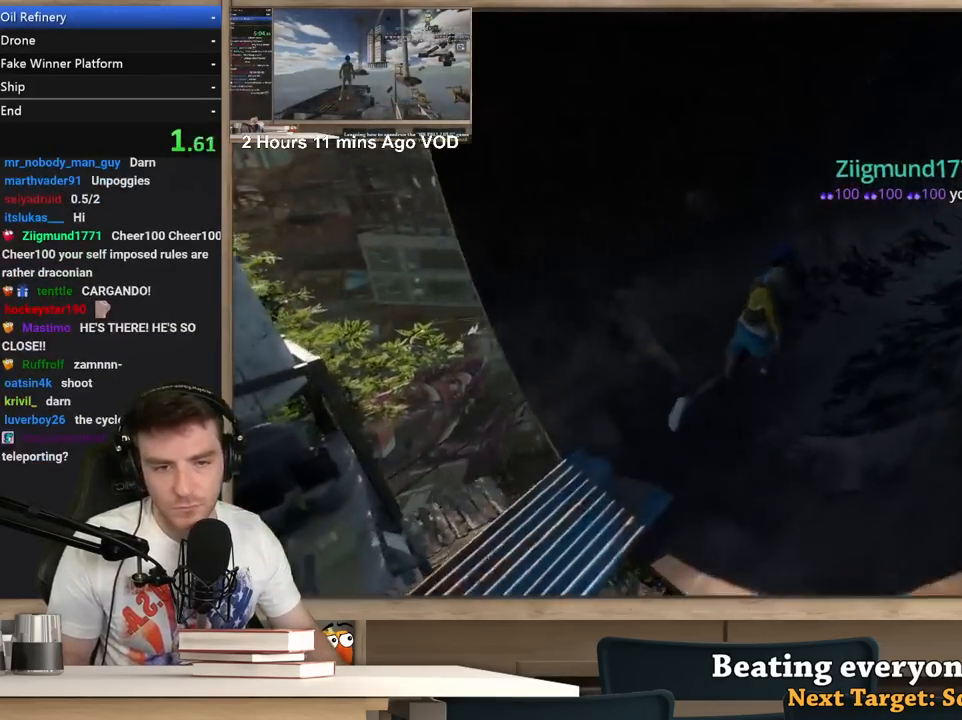
{"keys": ["shift", "w"], "mouse": [], "events": [[433, "d", "up"]]}
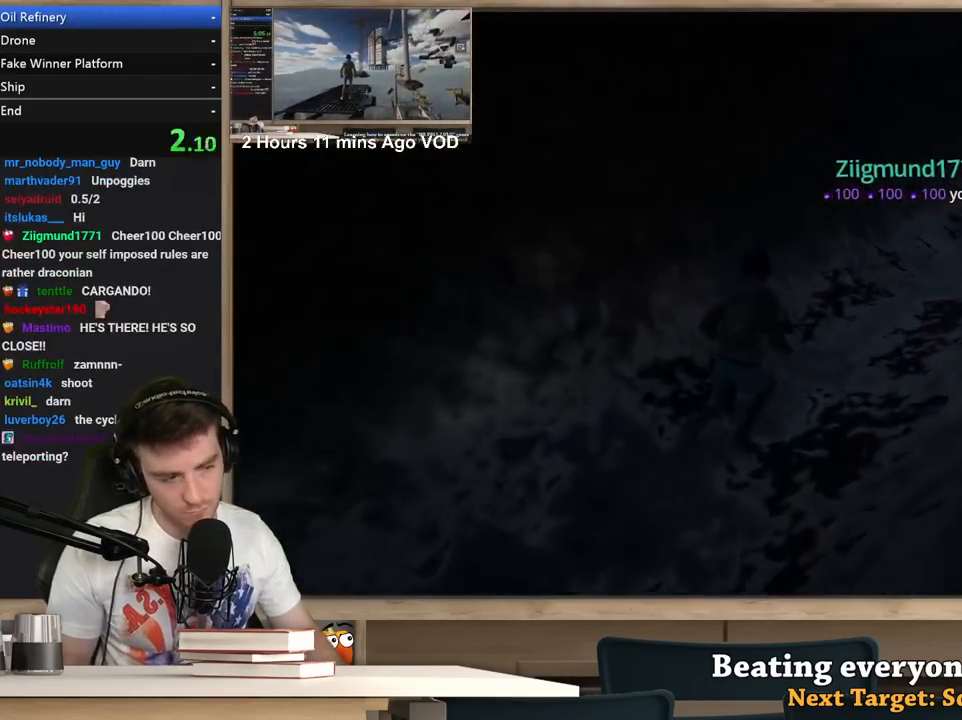
{"keys": ["d", "shift", "w"], "mouse": [], "events": [[117, "d", "down"]]}
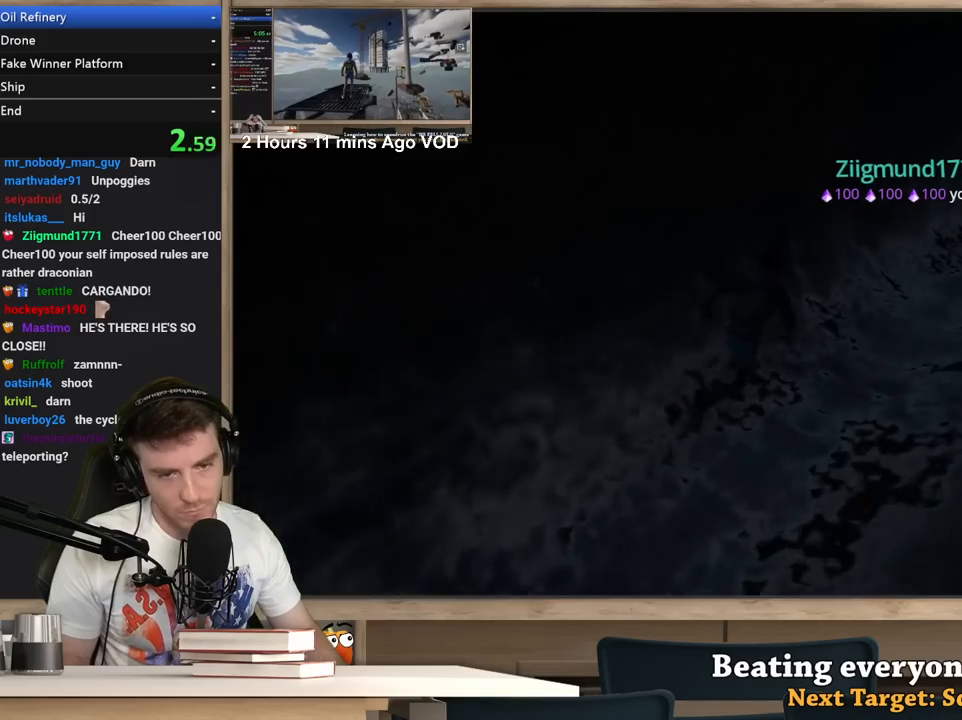
{"keys": ["d", "shift", "w"], "mouse": [], "events": []}
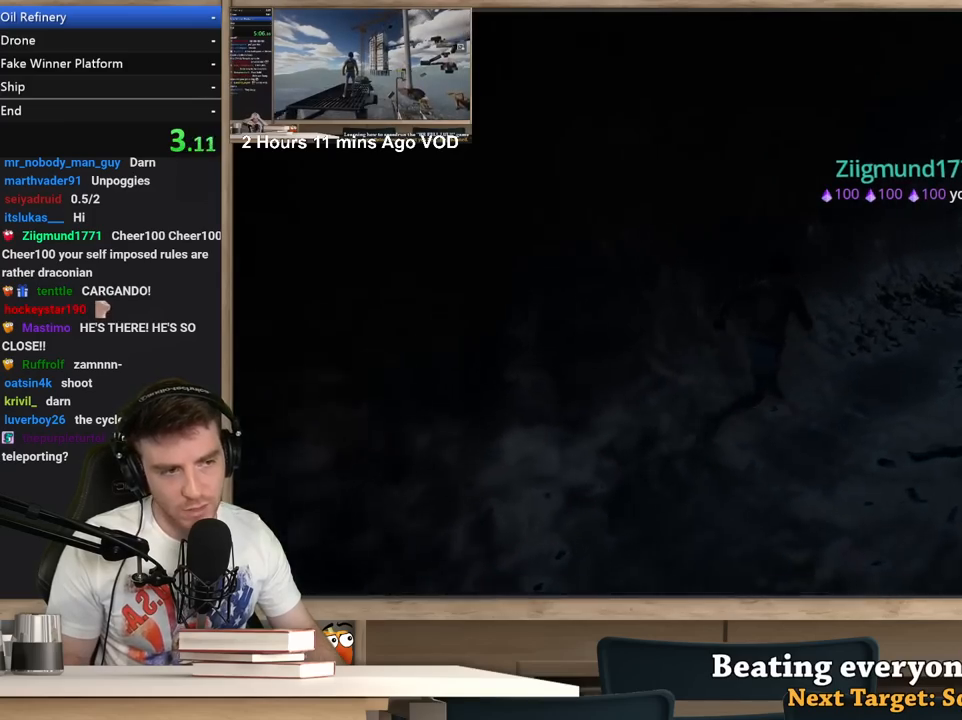
{"keys": ["d", "shift", "w"], "mouse": [], "events": []}
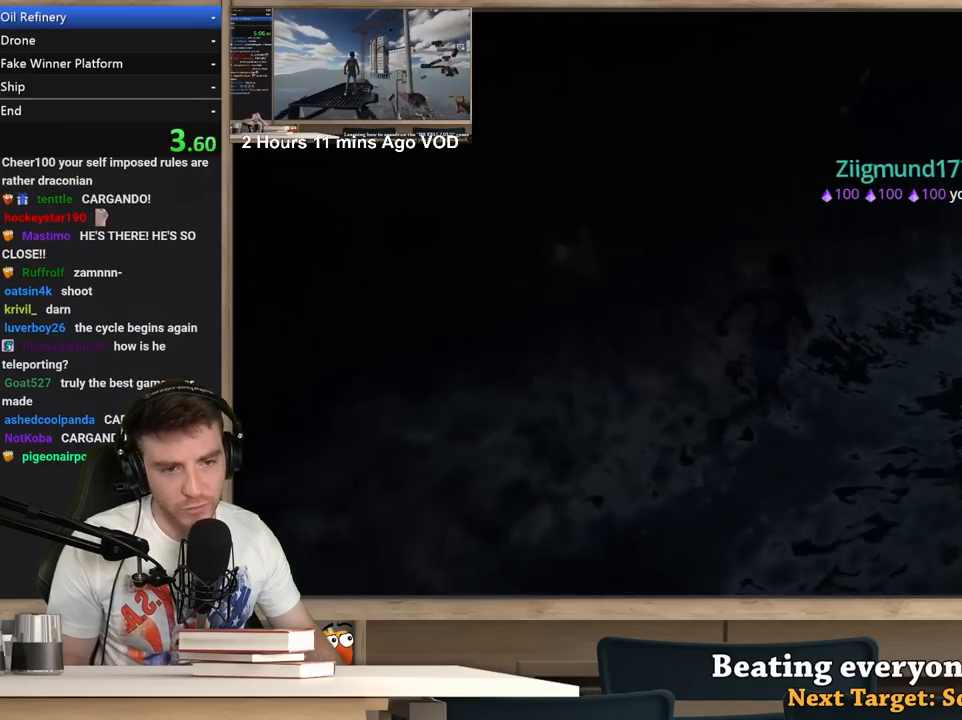
{"keys": ["d", "shift", "w"], "mouse": [], "events": []}
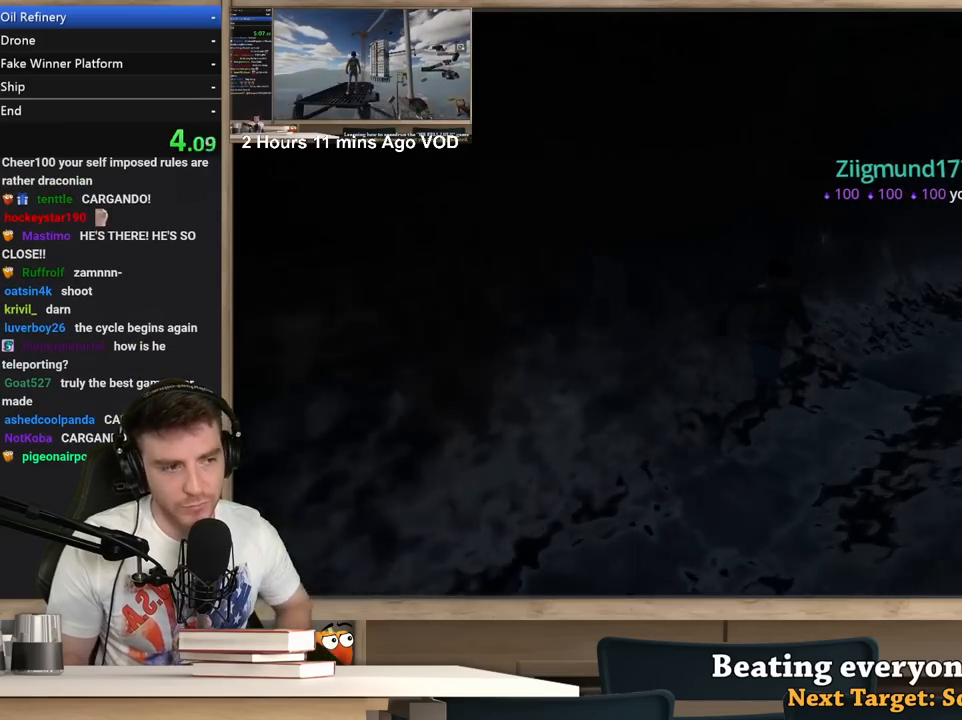
{"keys": ["d", "shift", "w"], "mouse": [], "events": []}
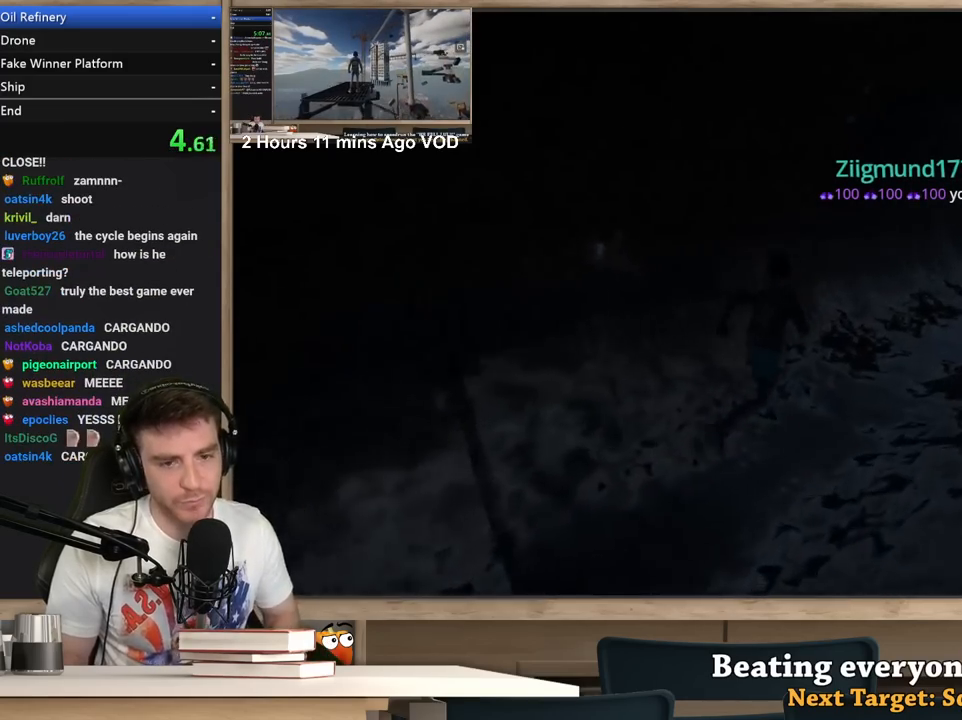
{"keys": ["d", "shift", "w"], "mouse": [], "events": []}
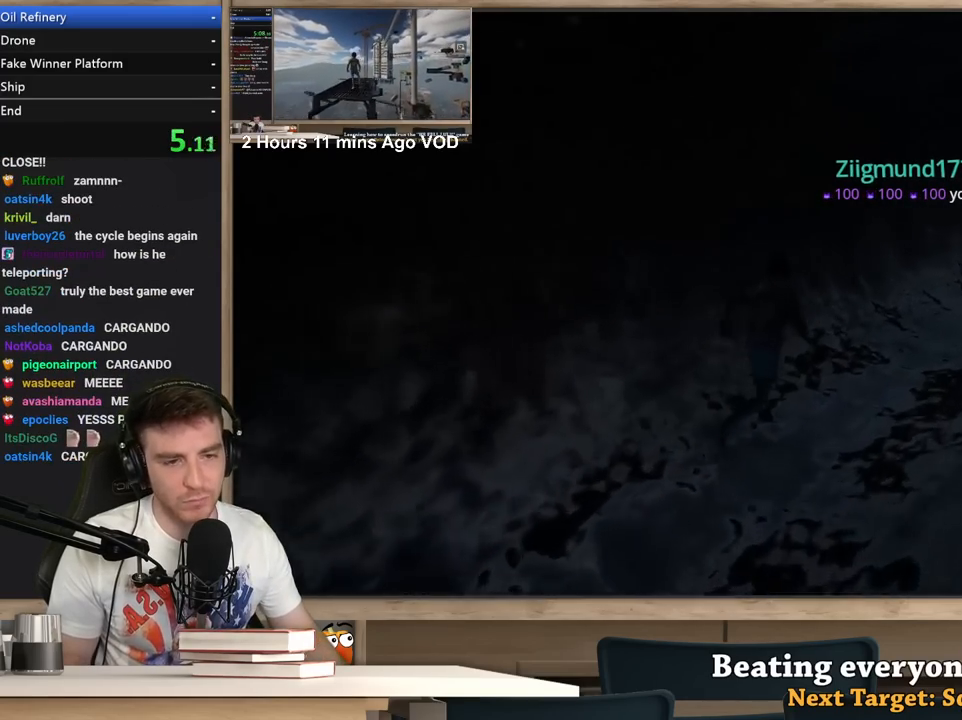
{"keys": ["d", "shift", "w"], "mouse": [], "events": []}
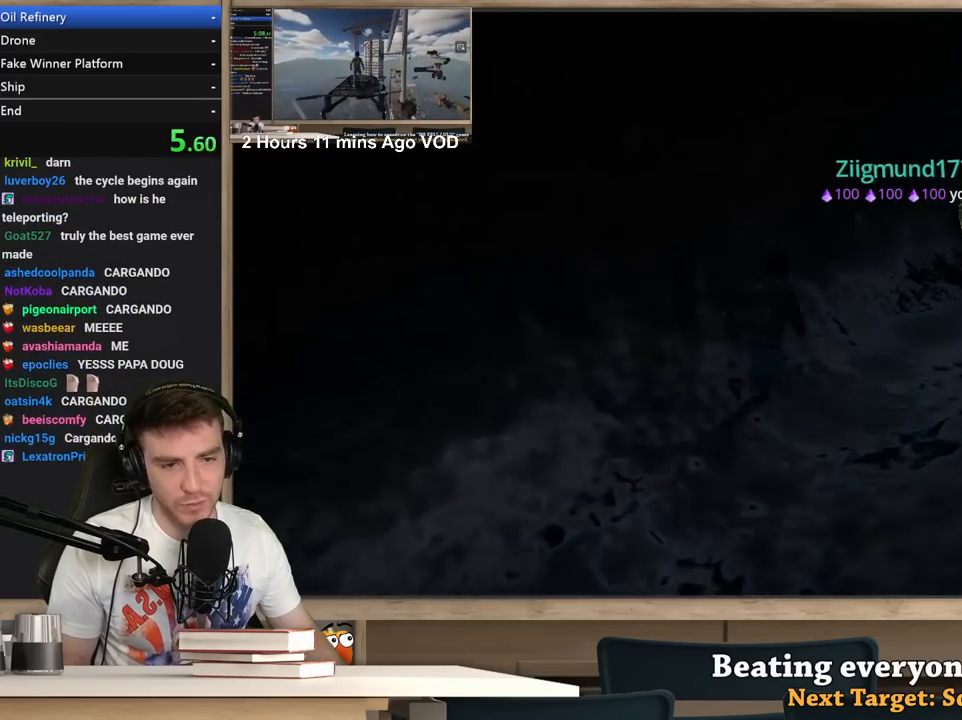
{"keys": ["d", "shift", "w"], "mouse": [], "events": []}
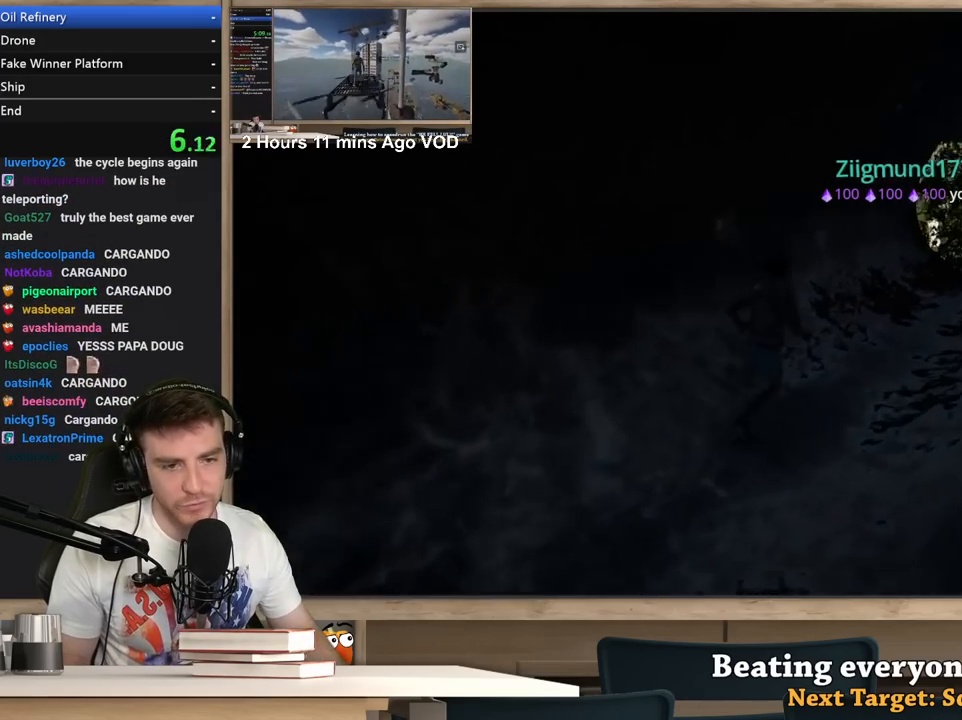
{"keys": ["d", "shift", "w"], "mouse": [], "events": []}
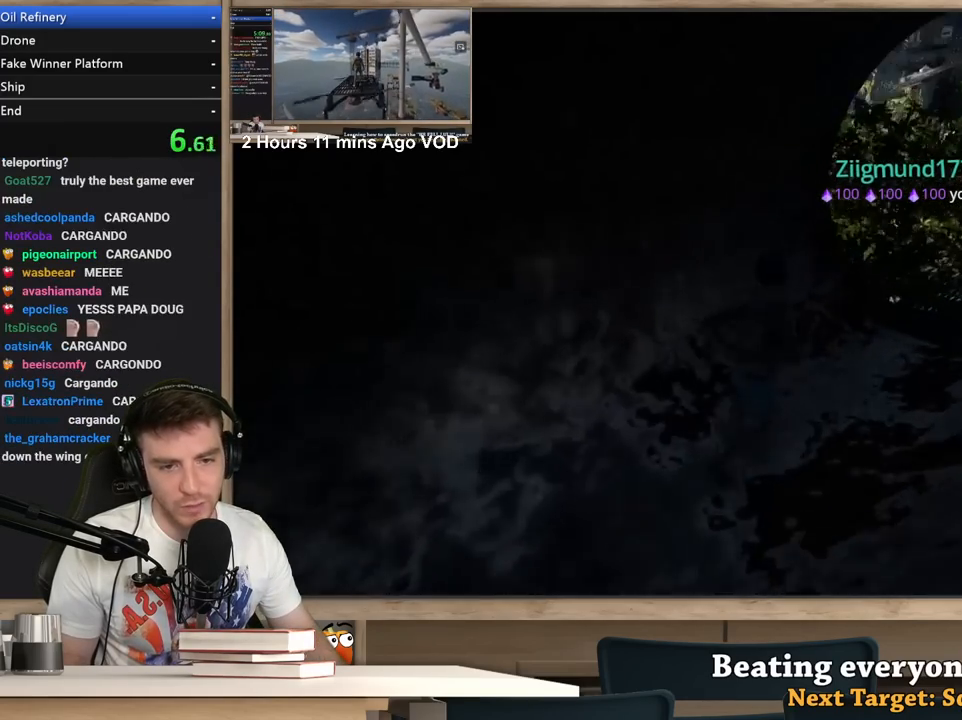
{"keys": ["d", "shift", "w"], "mouse": [], "events": []}
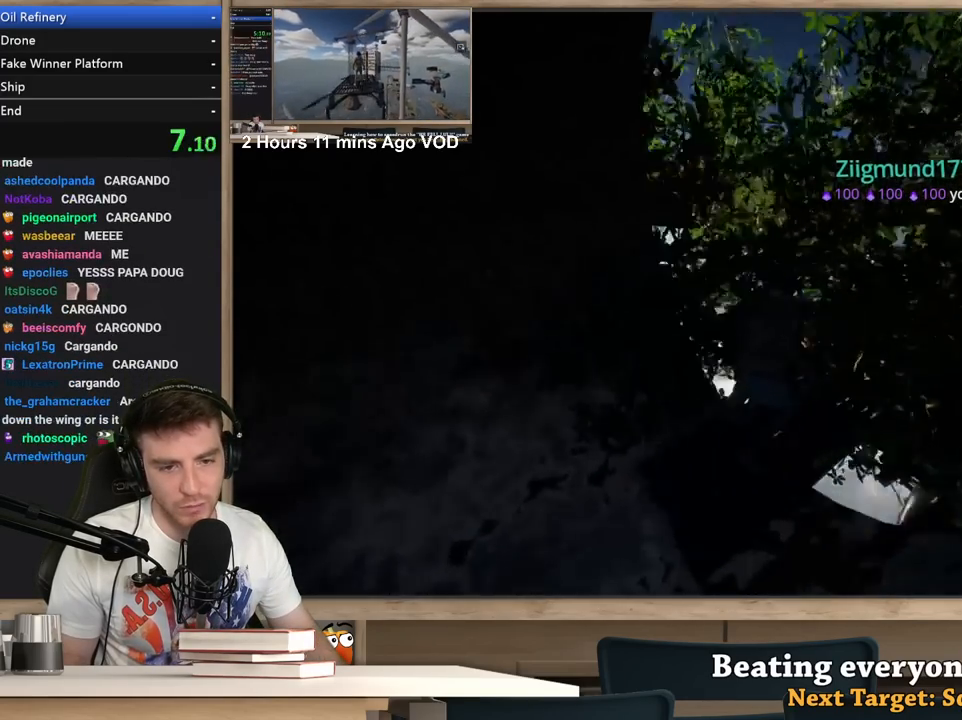
{"keys": ["d", "shift", "w"], "mouse": [], "events": []}
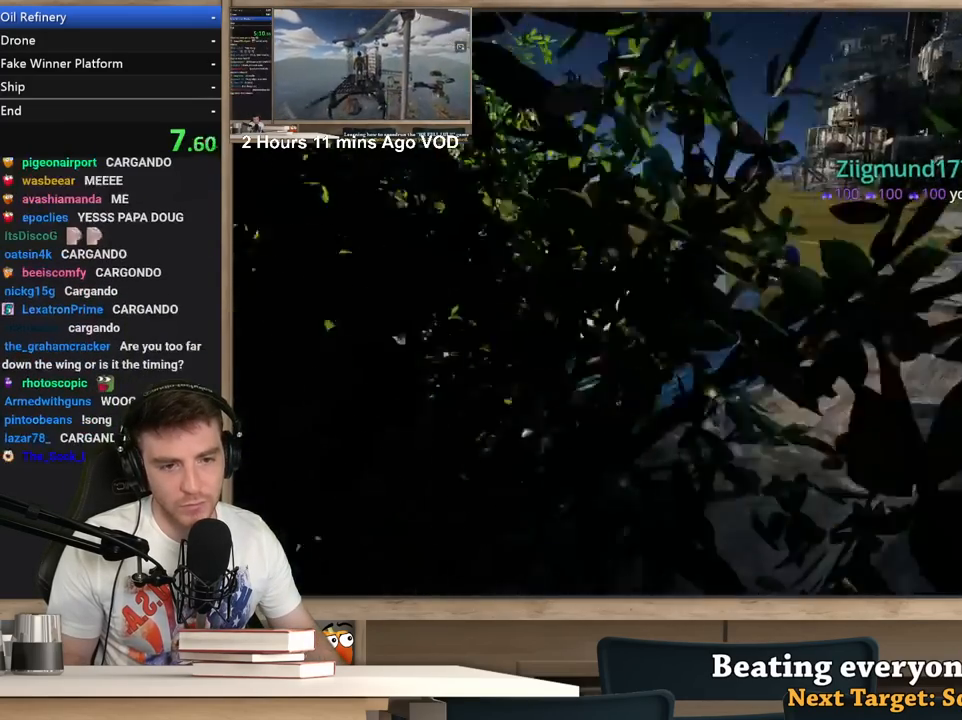
{"keys": ["d", "shift", "w"], "mouse": [], "events": []}
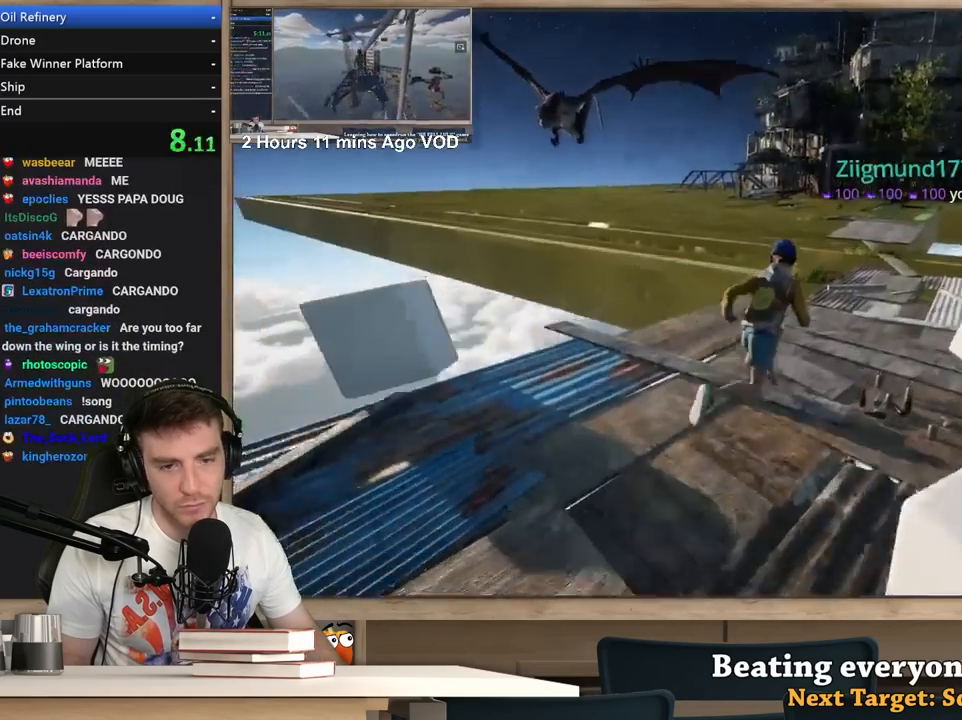
{"keys": ["d", "shift", "w"], "mouse": [], "events": []}
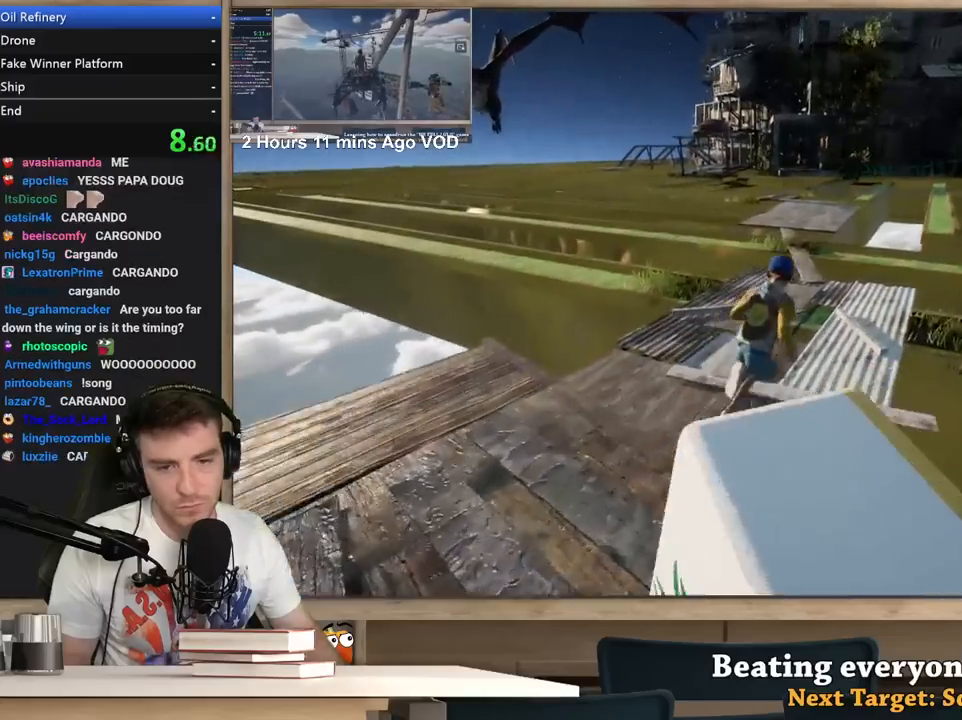
{"keys": ["shift", "w"], "mouse": [], "events": [[83, "d", "up"]]}
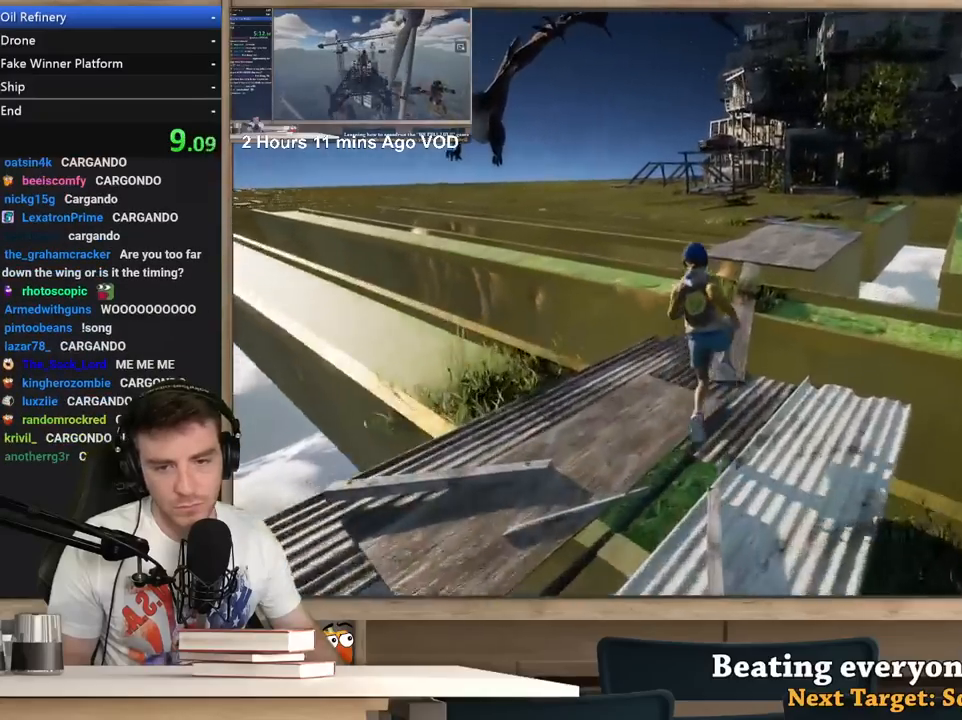
{"keys": ["shift", "w"], "mouse": [], "events": []}
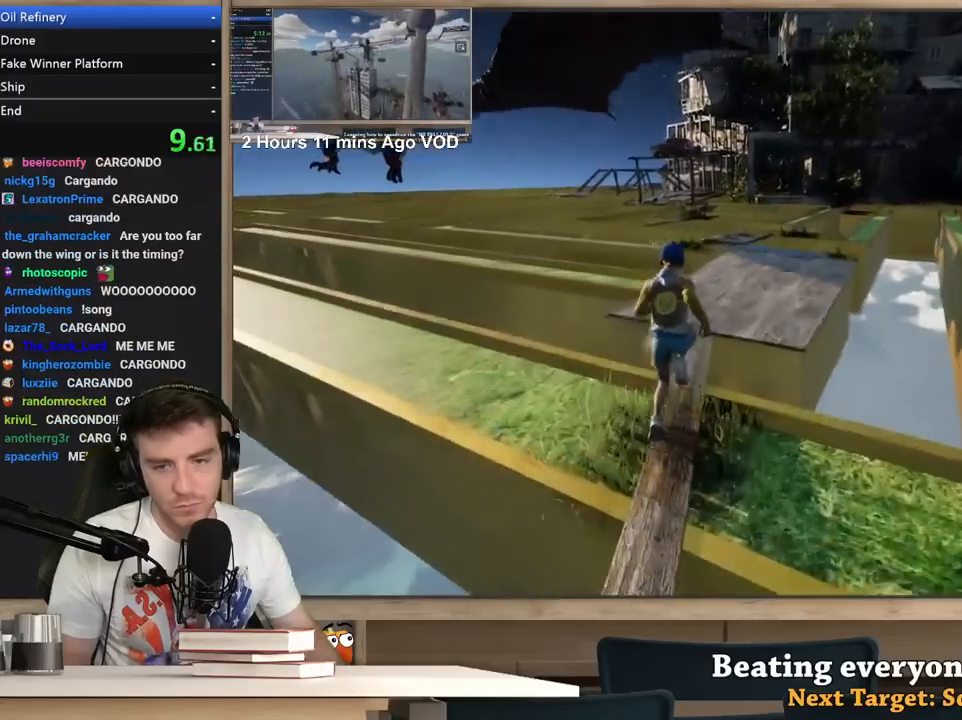
{"keys": ["a", "shift", "w"], "mouse": [], "events": [[300, "a", "down"]]}
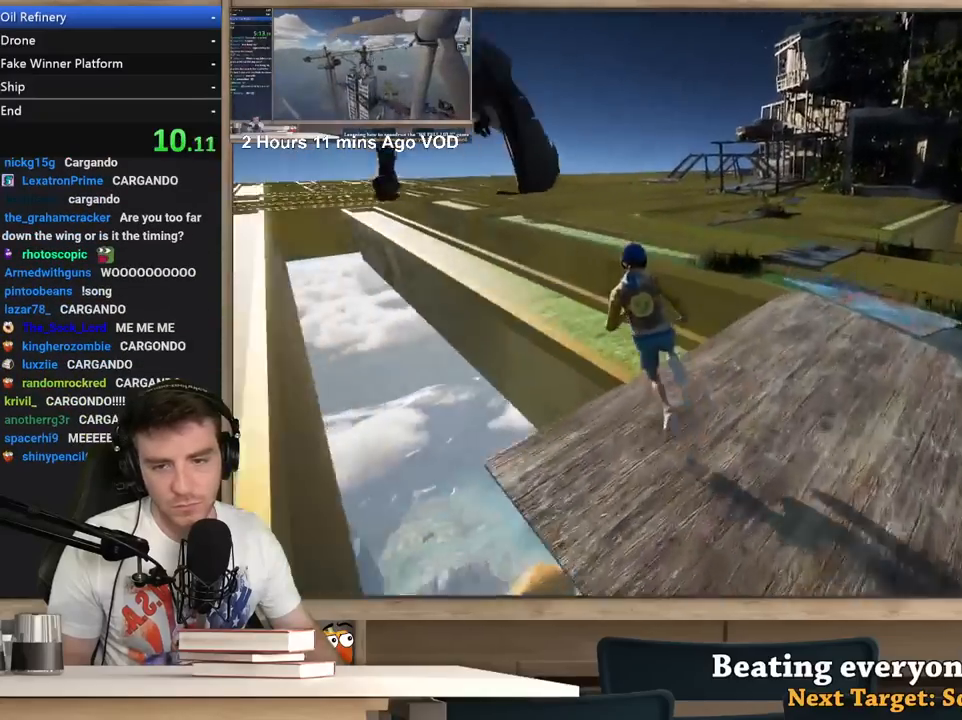
{"keys": ["a", "shift", "w"], "mouse": [], "events": []}
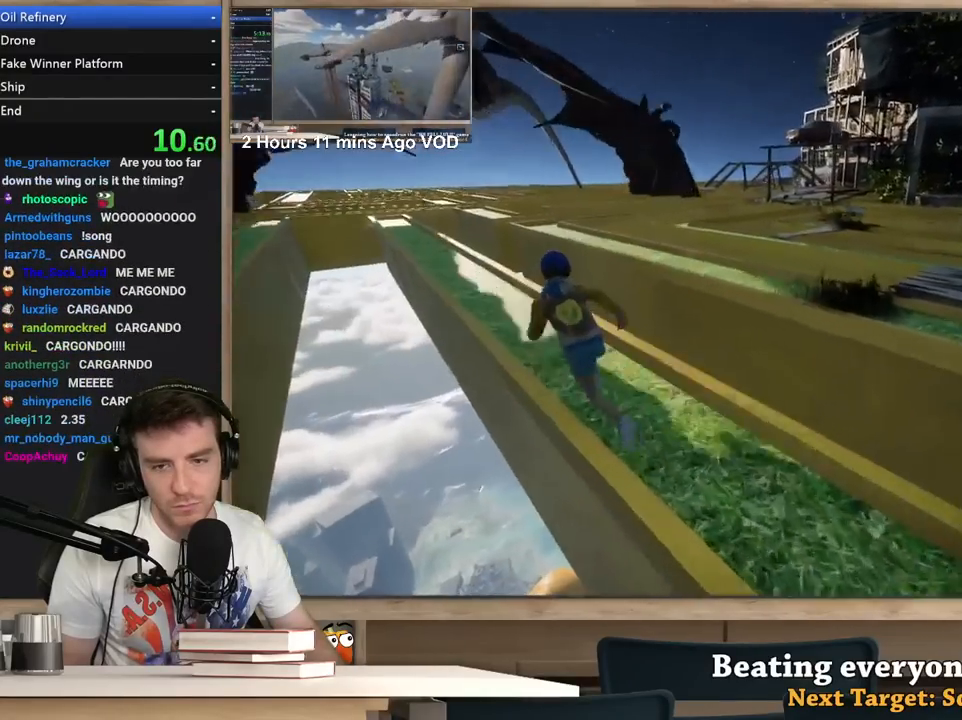
{"keys": ["a", "shift"], "mouse": [], "events": [[283, "w", "up"]]}
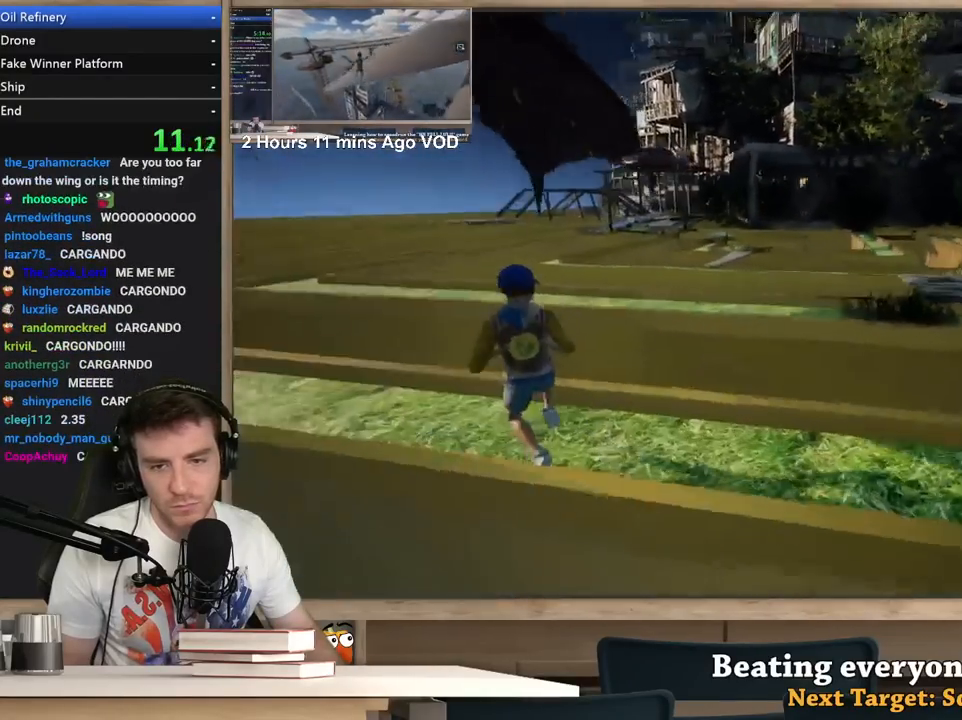
{"keys": ["a", "w"], "mouse": [], "events": [[17, "a", "up"], [67, "shift", "up"], [400, "a", "down"], [400, "w", "down"]]}
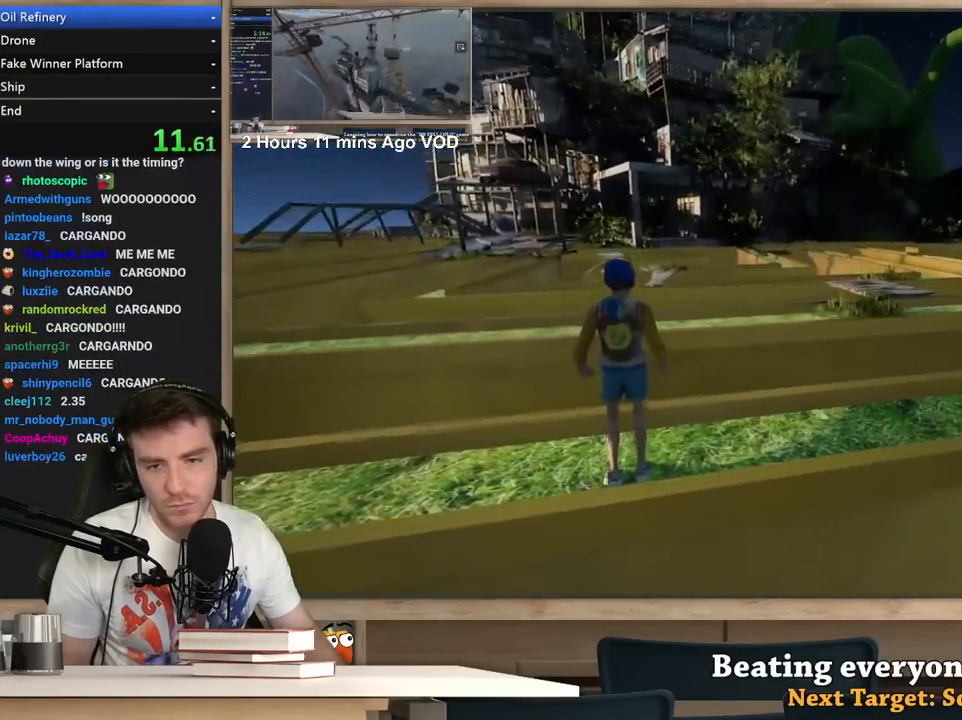
{"keys": [], "mouse": [], "events": [[33, "w", "up"], [83, "a", "up"]]}
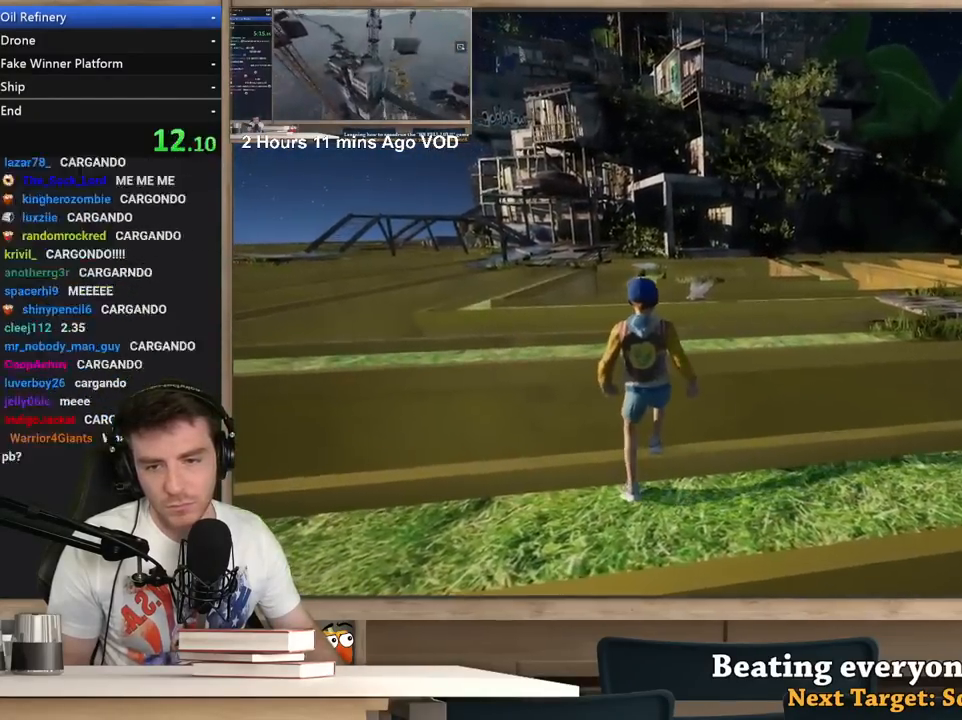
{"keys": [], "mouse": [], "events": [[50, "w", "down"], [150, "w", "up"]]}
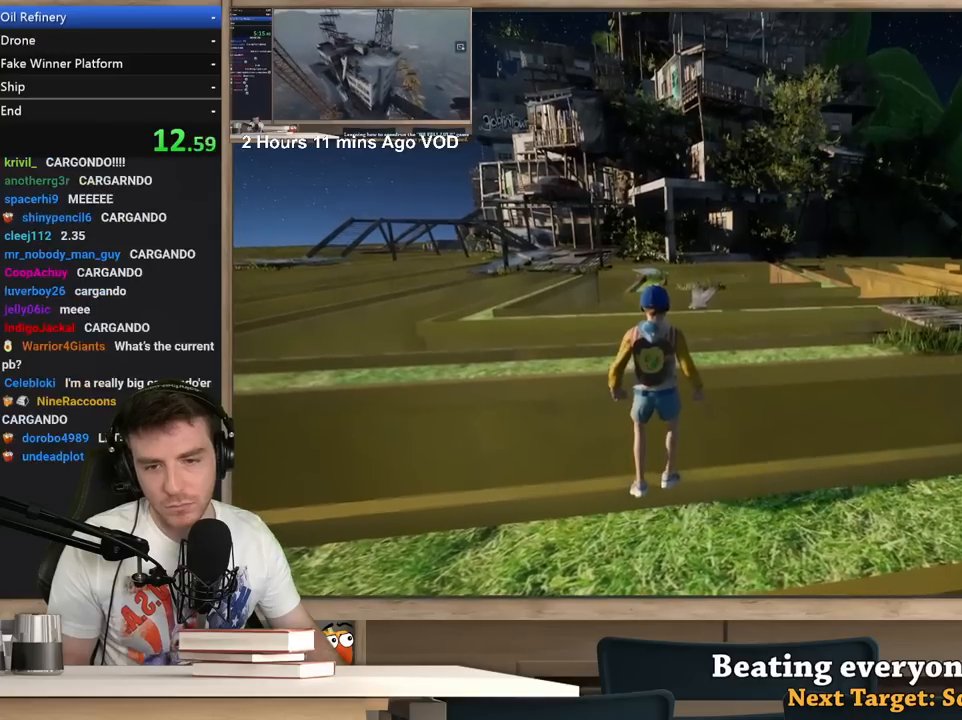
{"keys": [], "mouse": [], "events": []}
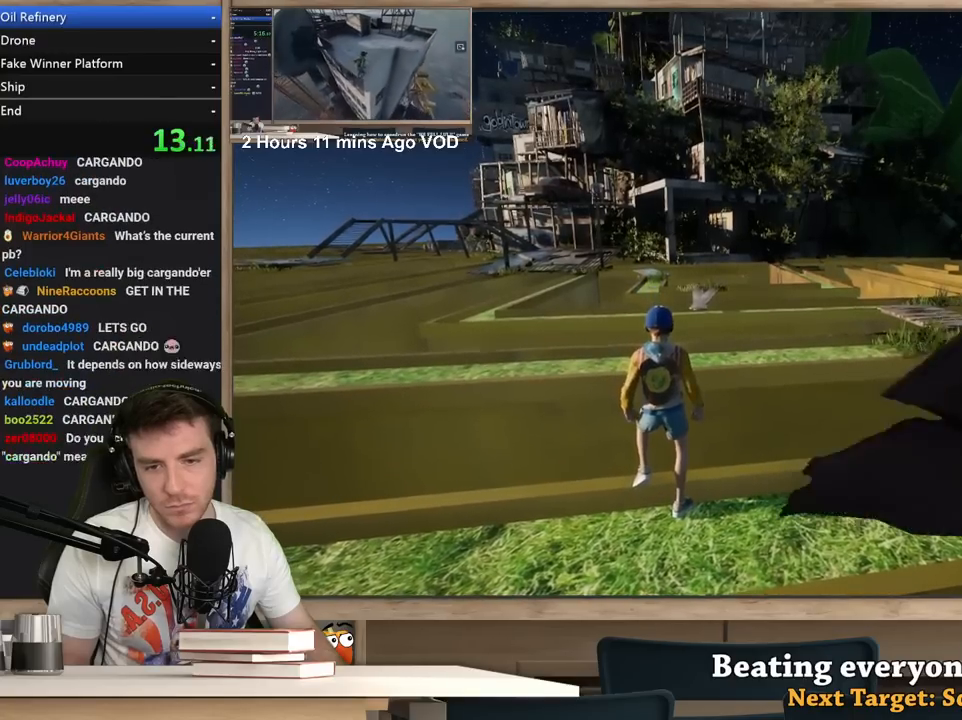
{"keys": [], "mouse": ["right"], "events": [[317, "mouse_right", "down"], [367, "d", "down"], [417, "d", "up"]]}
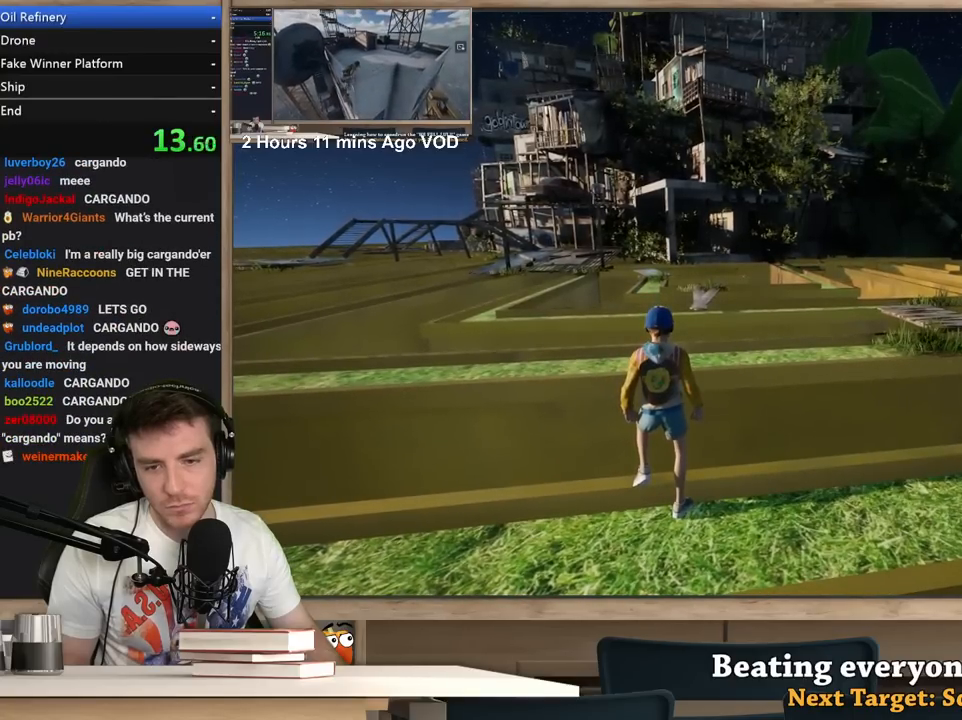
{"keys": [], "mouse": ["right"], "events": []}
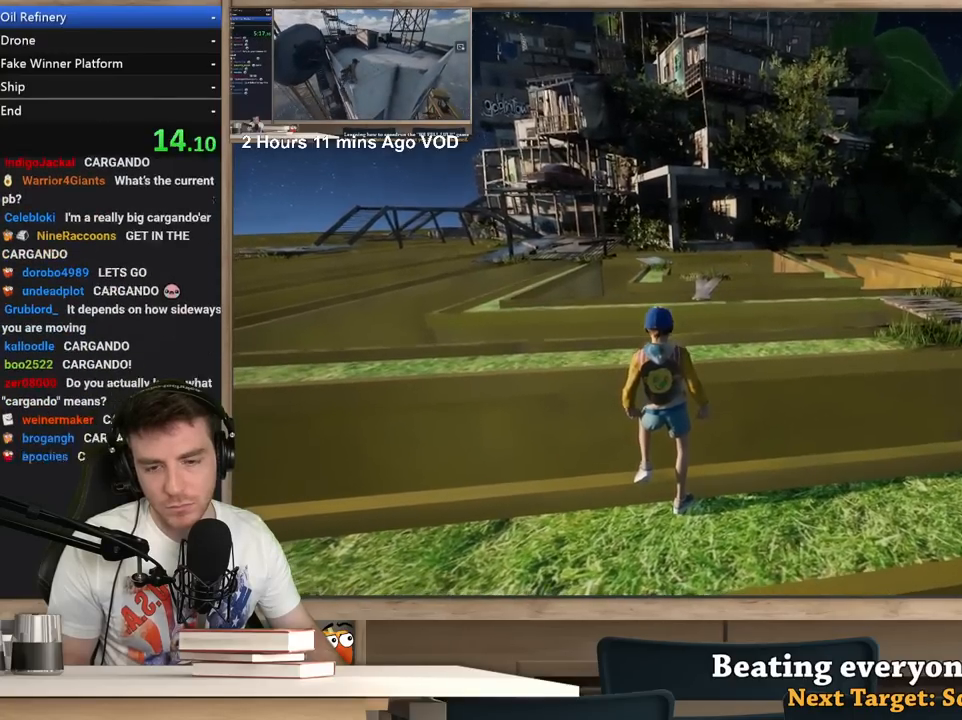
{"keys": [], "mouse": ["right"], "events": []}
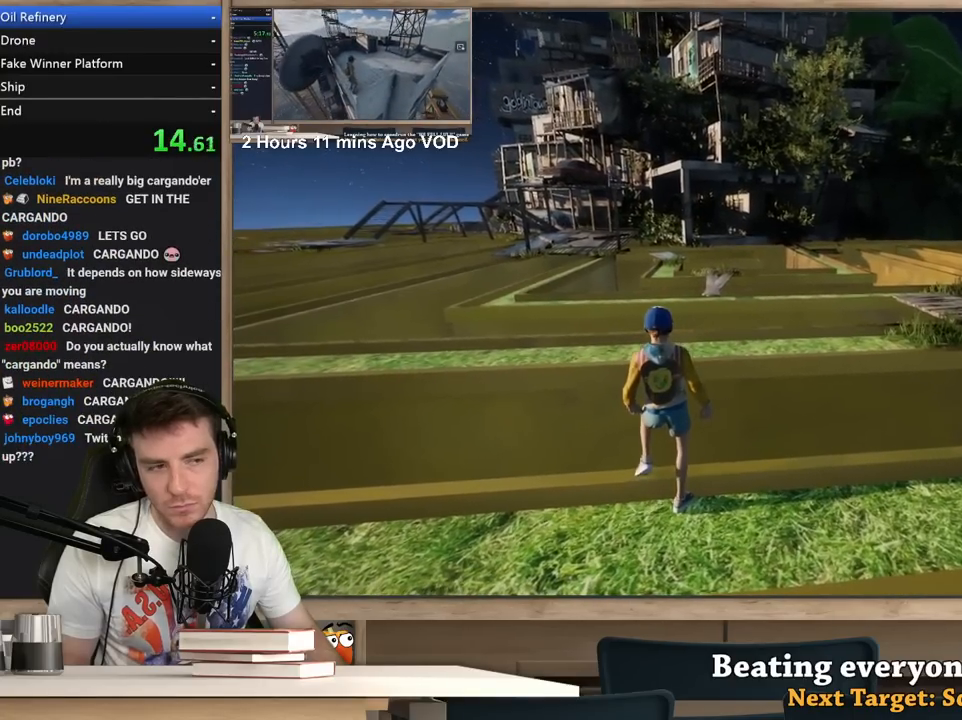
{"keys": [], "mouse": ["right"], "events": []}
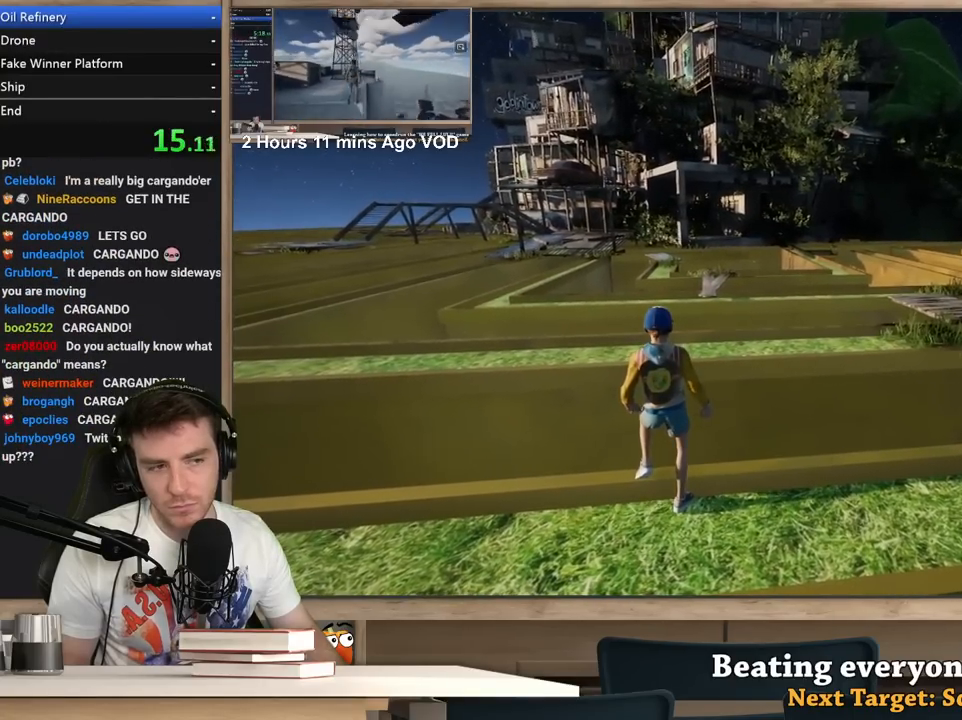
{"keys": [], "mouse": ["right"], "events": []}
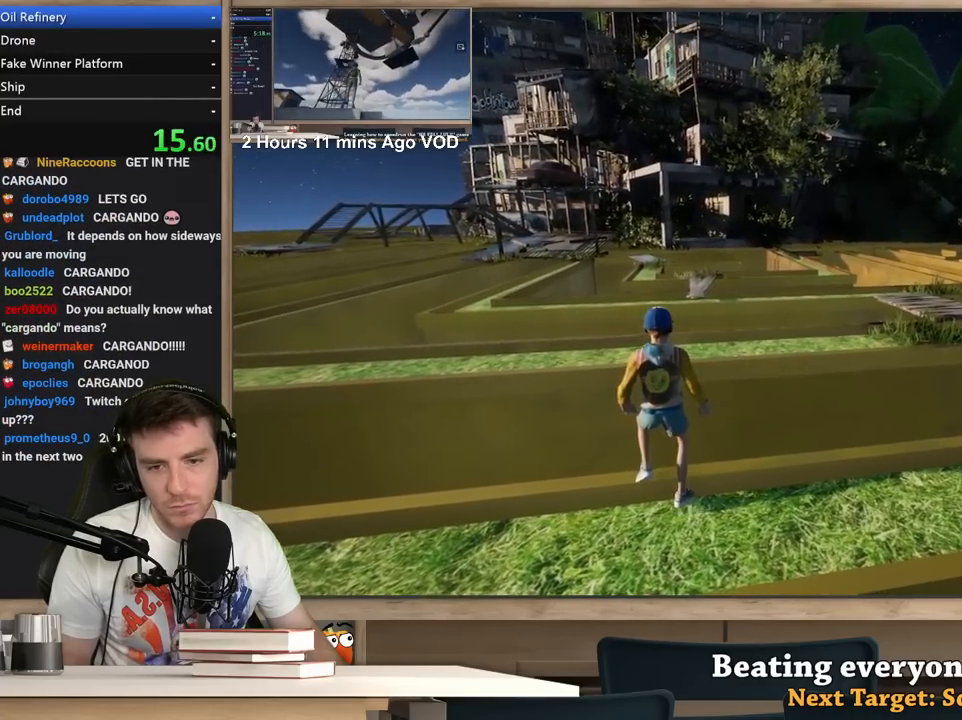
{"keys": ["w"], "mouse": ["right"], "events": [[250, "w", "down"], [300, "a", "down"], [450, "a", "up"]]}